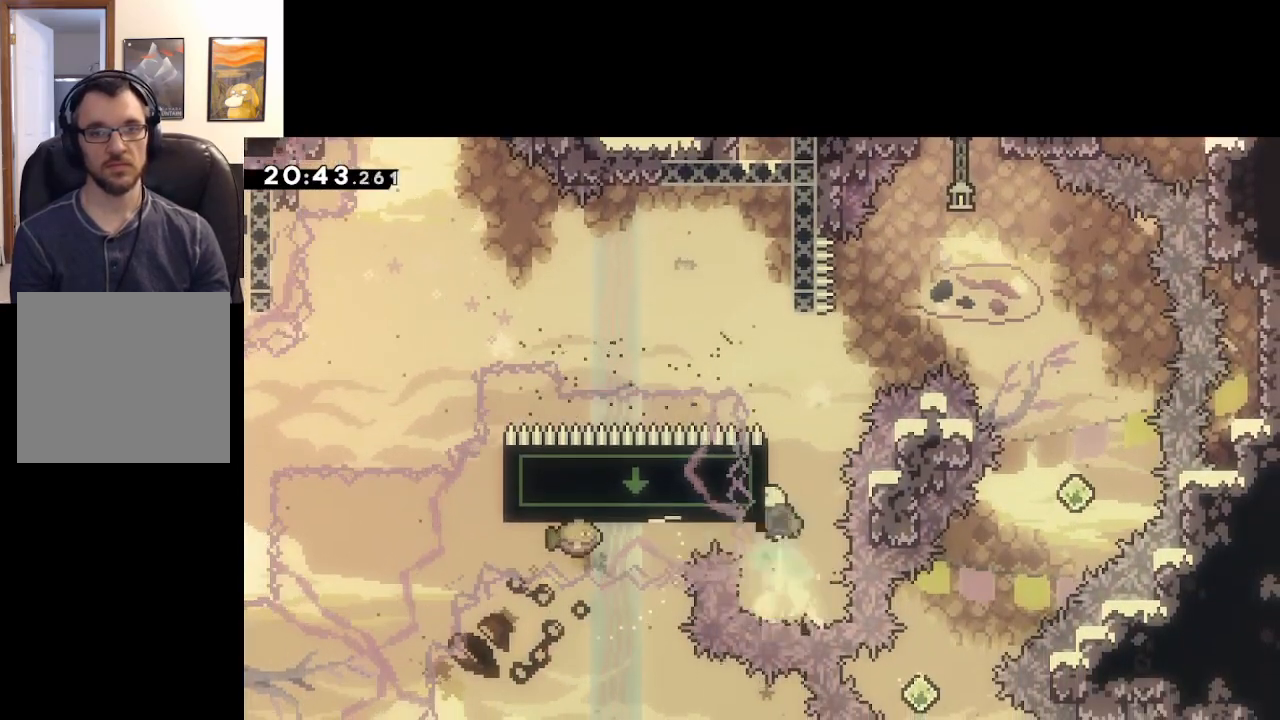
Gameplay with a controller (Xbox layout); each line is a JSON object with the inputs held at the frame after it. "events" lists button and stick changes between this image and that frame as [ms after this image, input, new state], when the widget could be followed in between.
{"buttons": ["A"], "left_stick": "right", "right_stick": "center", "events": [[83, "left_stick", "right"], [100, "A", "down"], [383, "X", "up"]]}
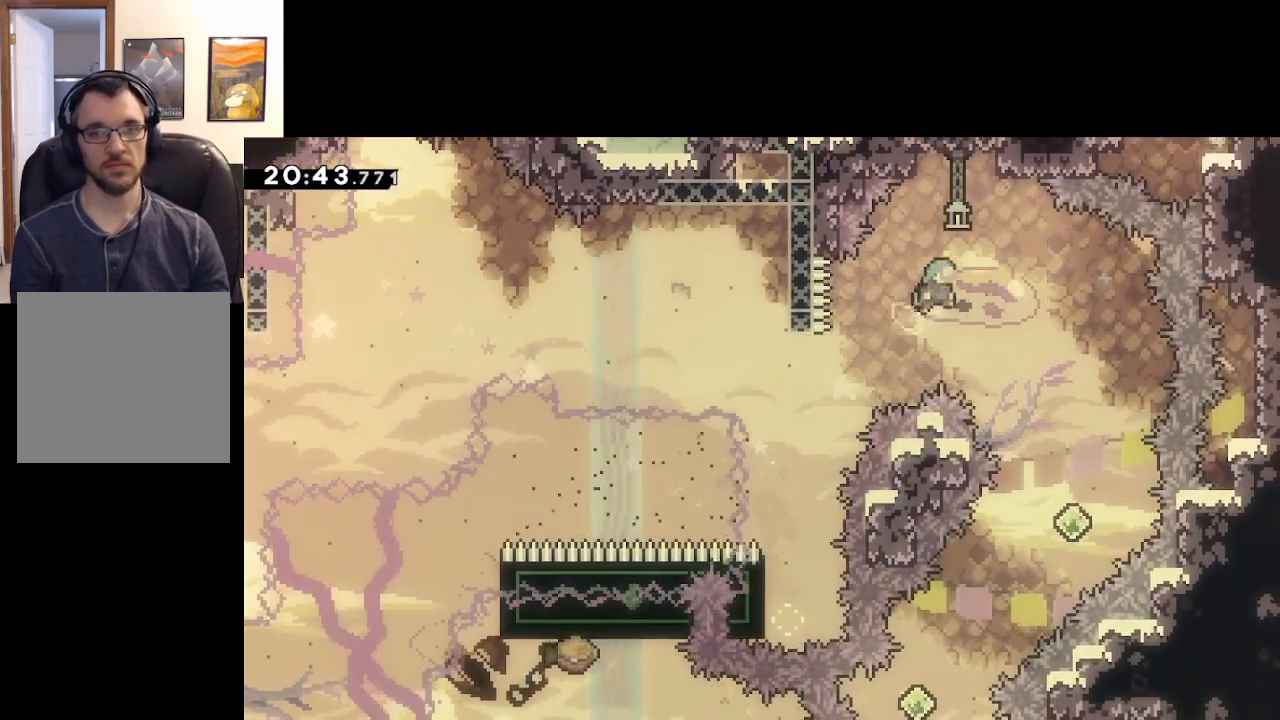
{"buttons": ["A"], "left_stick": "center", "right_stick": "center", "events": [[450, "left_stick", "center"]]}
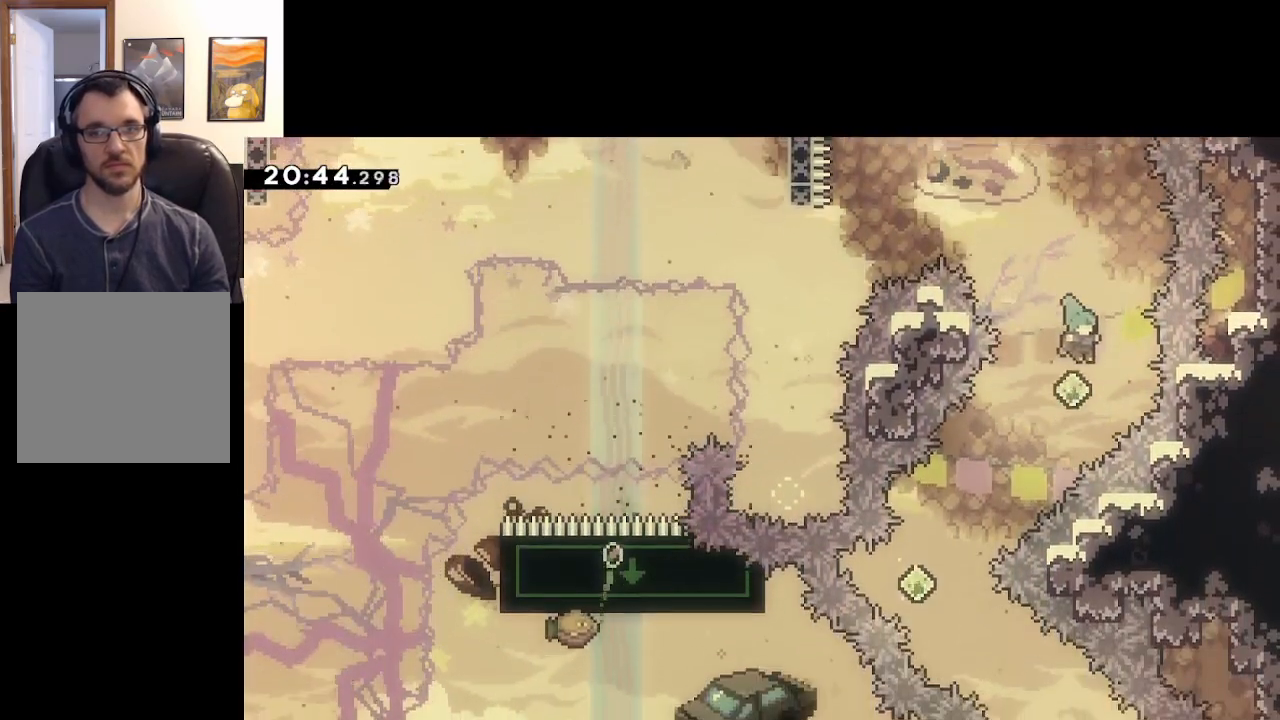
{"buttons": ["A"], "left_stick": "down-right", "right_stick": "center", "events": [[67, "left_stick", "down-left"], [133, "L3", "down"], [133, "X", "down"], [317, "X", "up"], [417, "L3", "up"], [500, "left_stick", "down-right"]]}
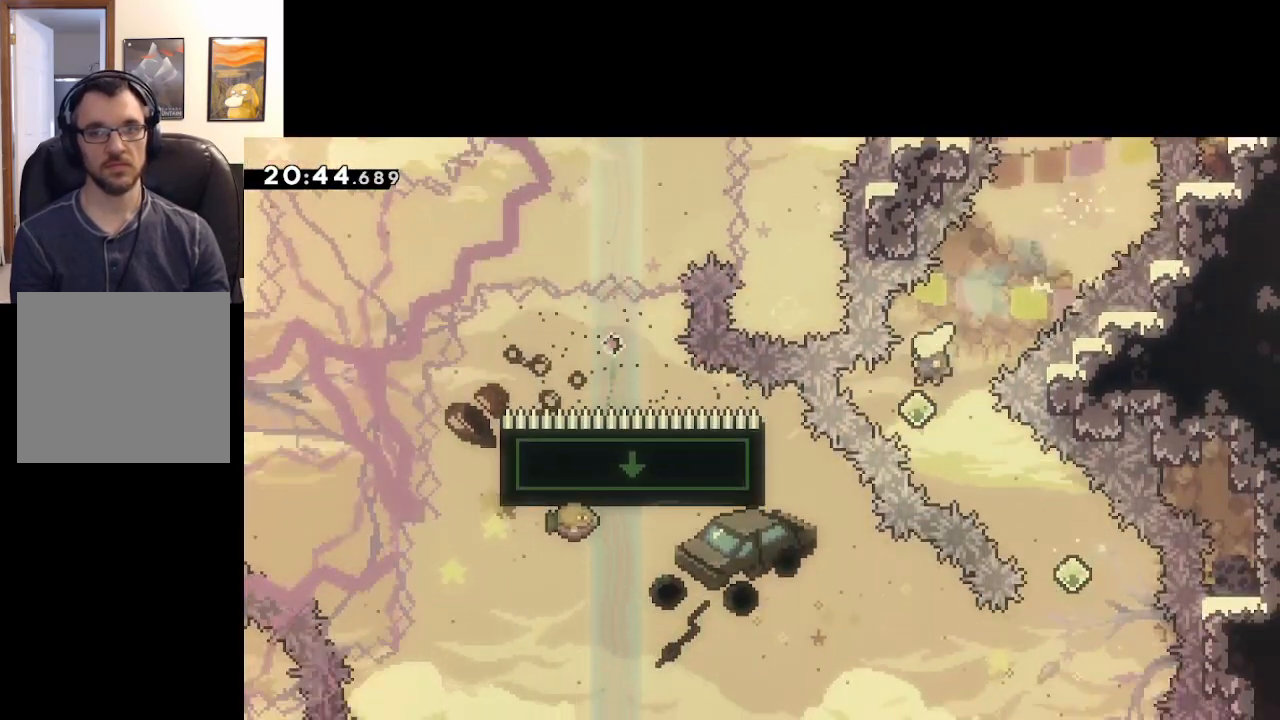
{"buttons": ["A"], "left_stick": "down-left", "right_stick": "center", "events": [[67, "L3", "down"], [100, "X", "down"], [267, "X", "up"], [383, "L3", "up"], [450, "left_stick", "down-left"]]}
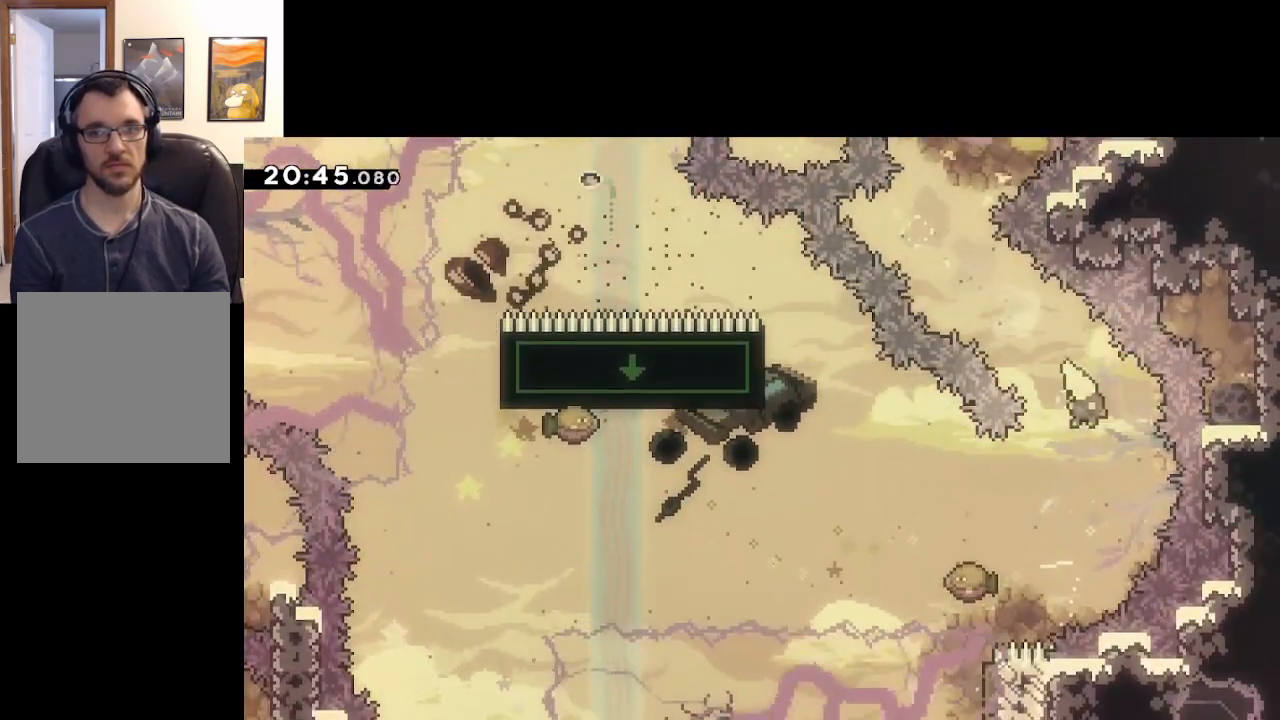
{"buttons": ["A", "X", "L3"], "left_stick": "left", "right_stick": "center", "events": [[83, "L3", "down"], [83, "X", "down"], [450, "left_stick", "left"]]}
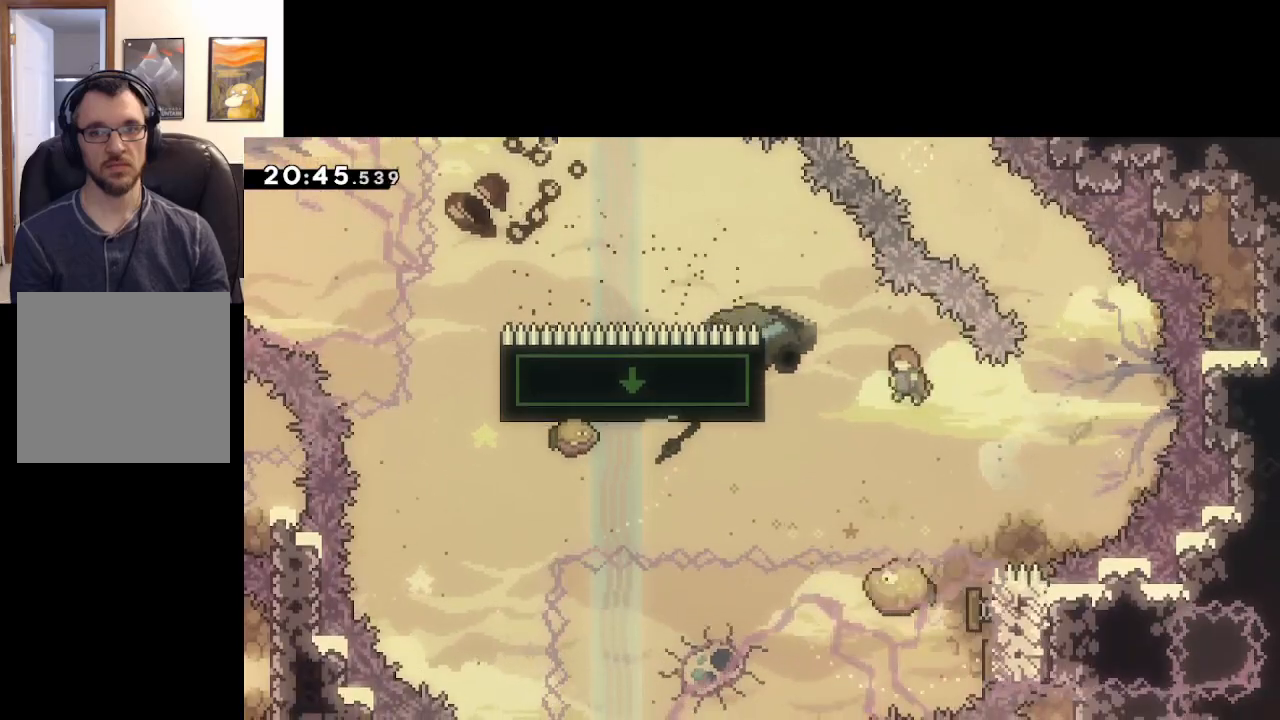
{"buttons": ["A", "X", "L3"], "left_stick": "up-left", "right_stick": "center", "events": [[33, "X", "up"], [33, "left_stick", "up-left"], [350, "X", "down"]]}
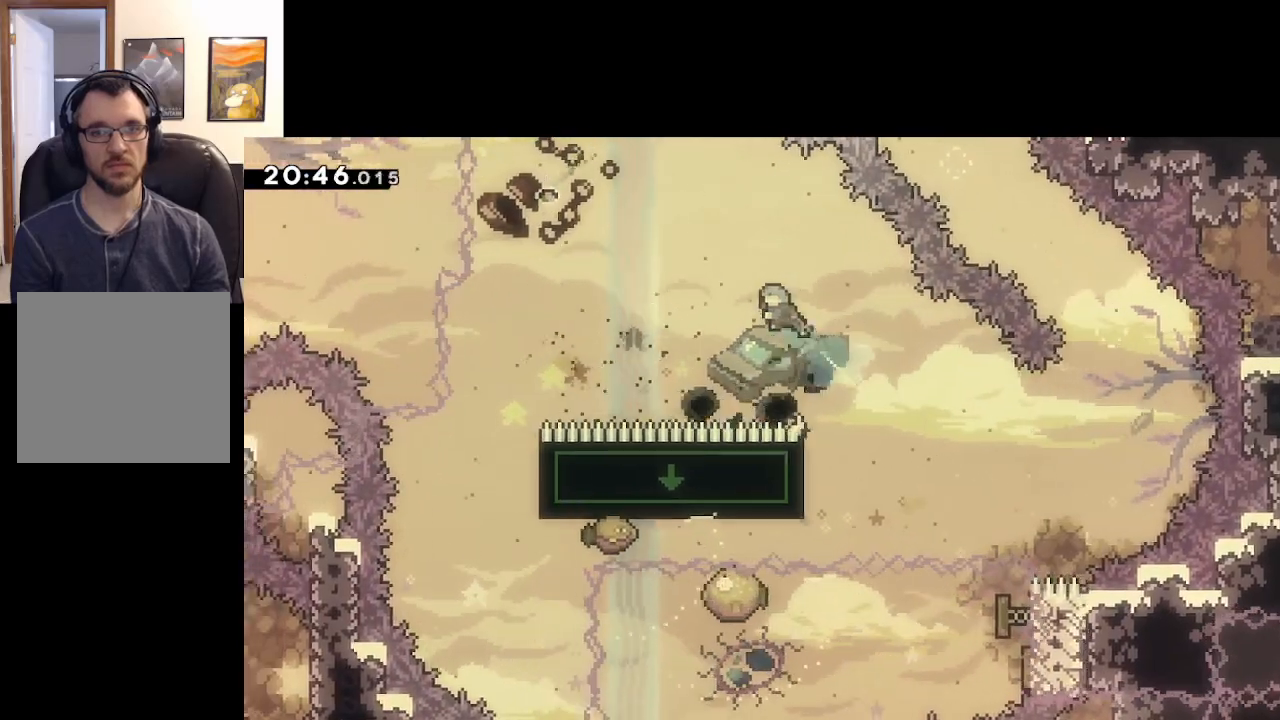
{"buttons": ["A"], "left_stick": "left", "right_stick": "center", "events": [[100, "left_stick", "left"], [233, "X", "up"], [317, "L3", "up"]]}
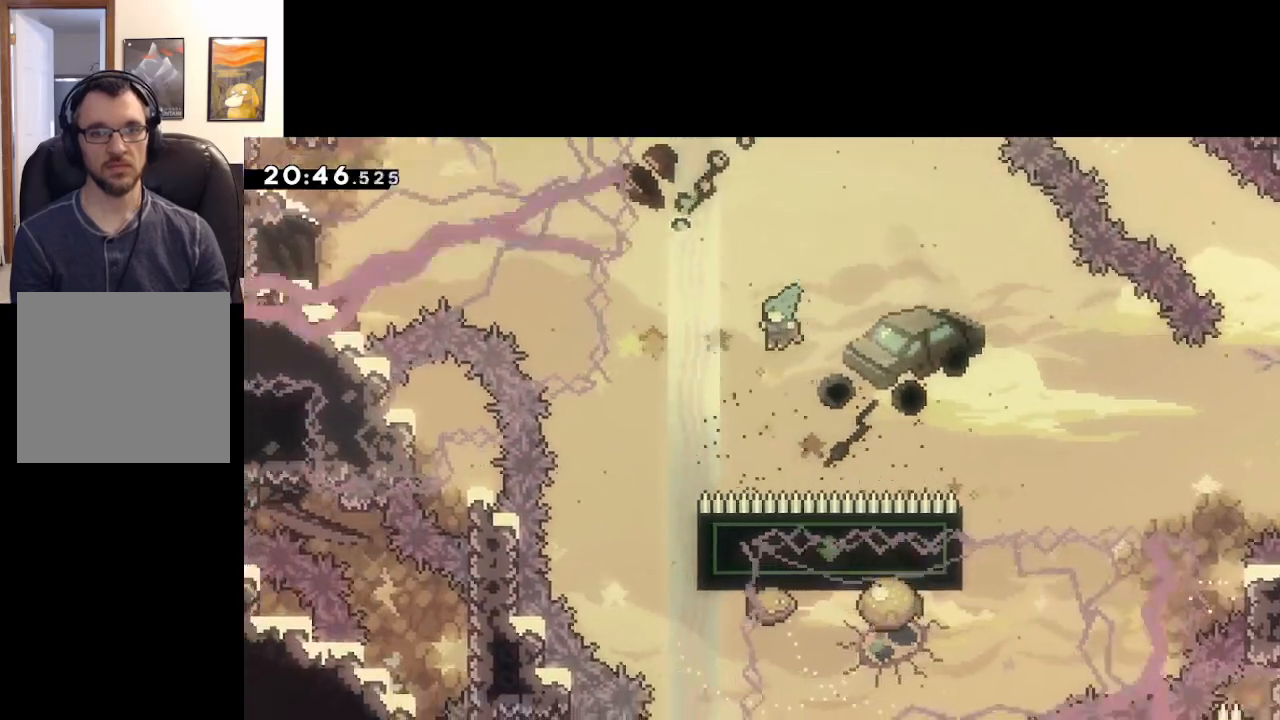
{"buttons": ["A"], "left_stick": "center", "right_stick": "center", "events": [[350, "left_stick", "center"]]}
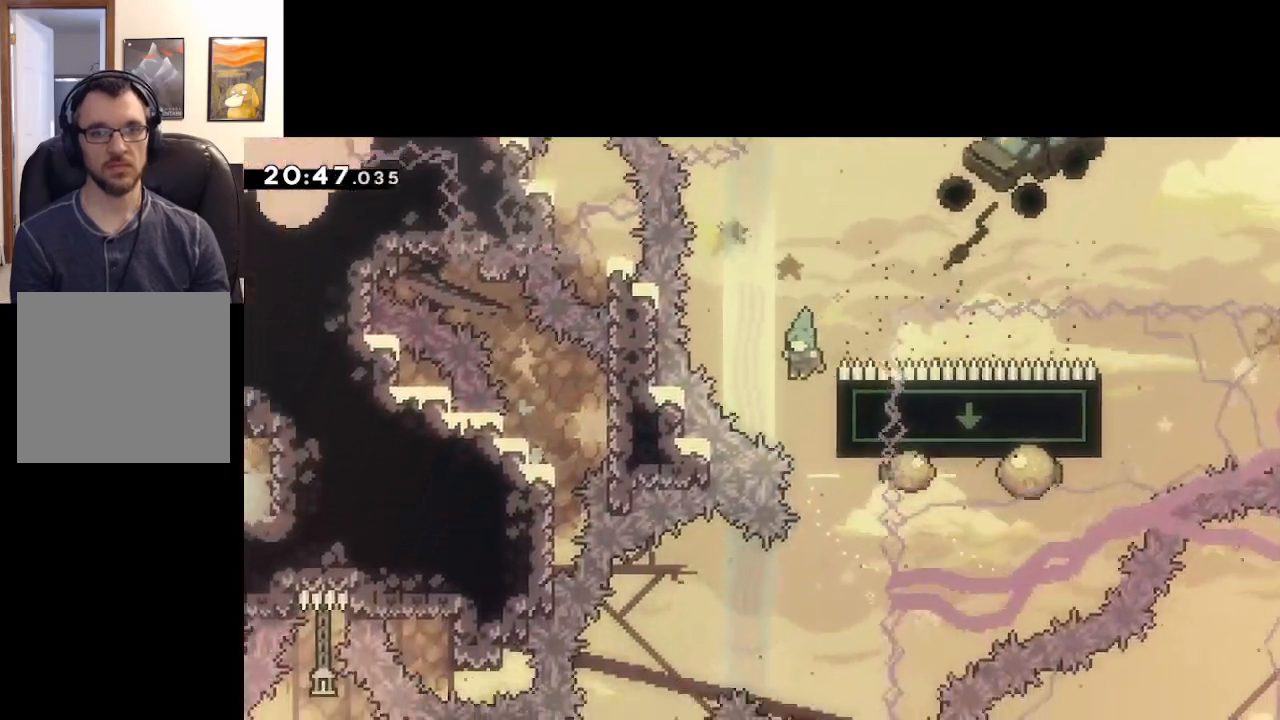
{"buttons": ["A", "L2"], "left_stick": "center", "right_stick": "center", "events": [[67, "left_stick", "down-right"], [183, "L2", "down"], [367, "left_stick", "center"]]}
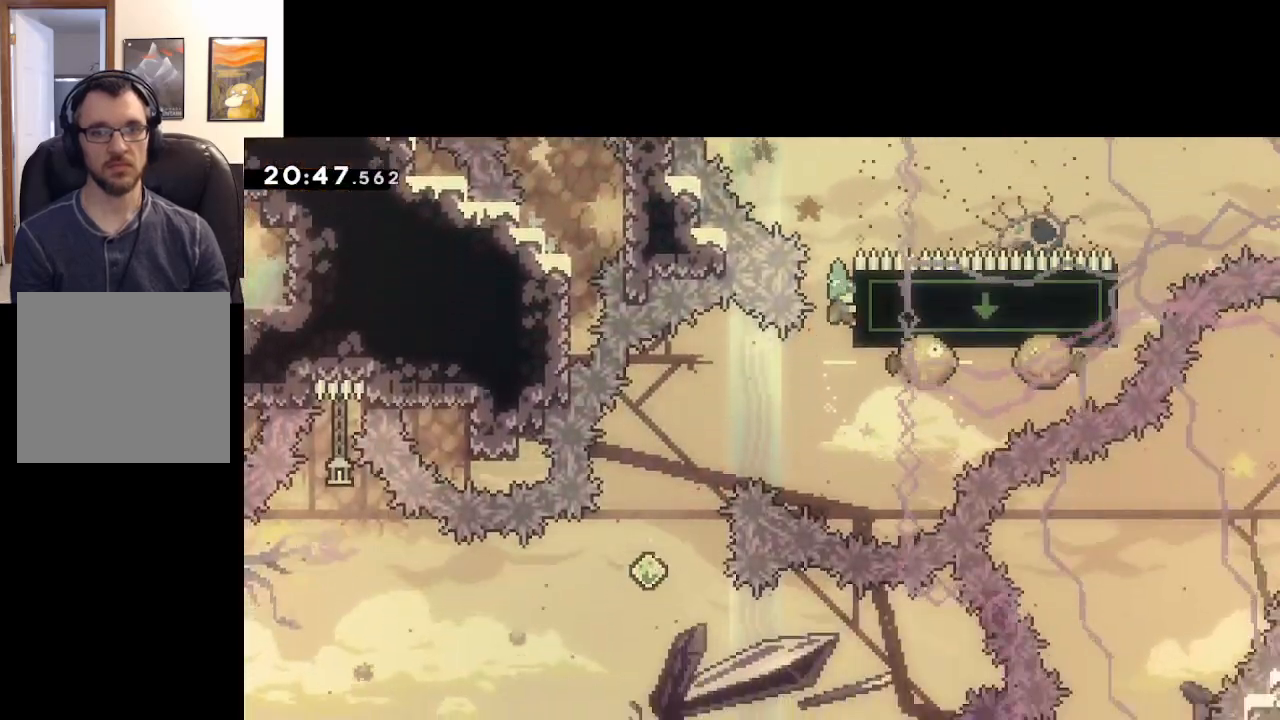
{"buttons": ["L2"], "left_stick": "center", "right_stick": "center", "events": [[200, "A", "up"]]}
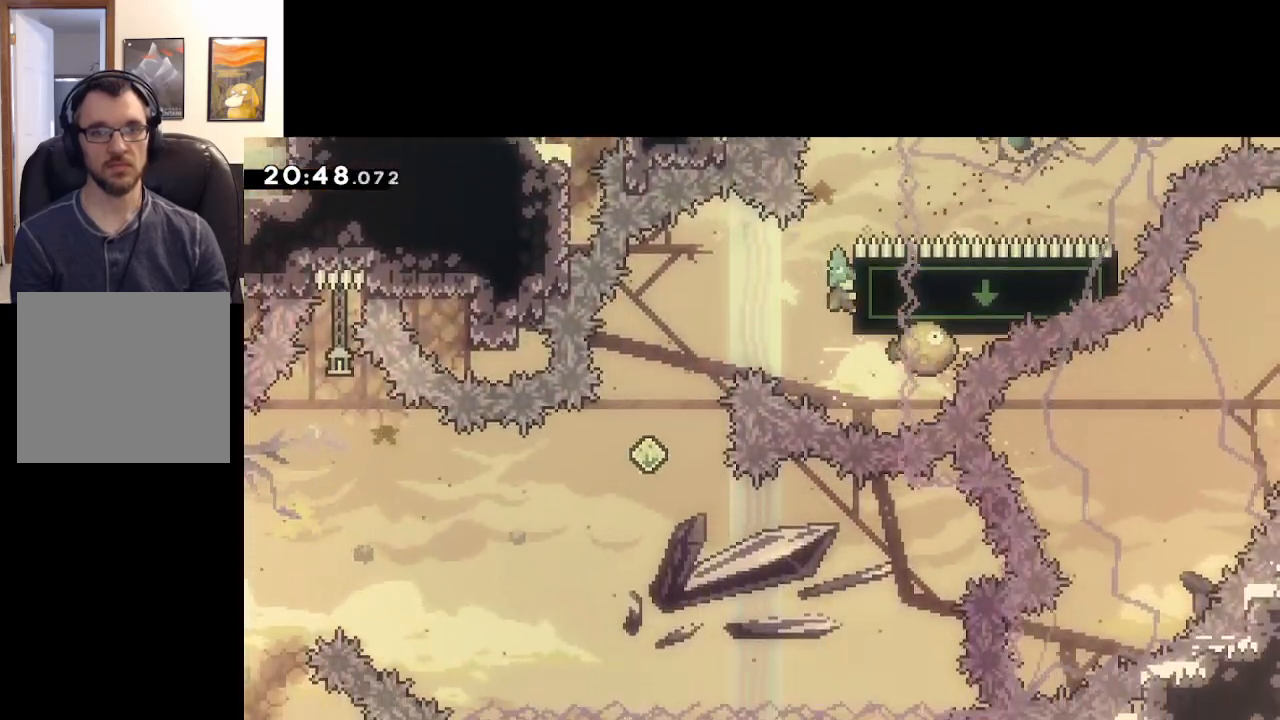
{"buttons": ["A"], "left_stick": "left", "right_stick": "center", "events": [[83, "left_stick", "left"], [117, "A", "down"], [300, "L2", "up"]]}
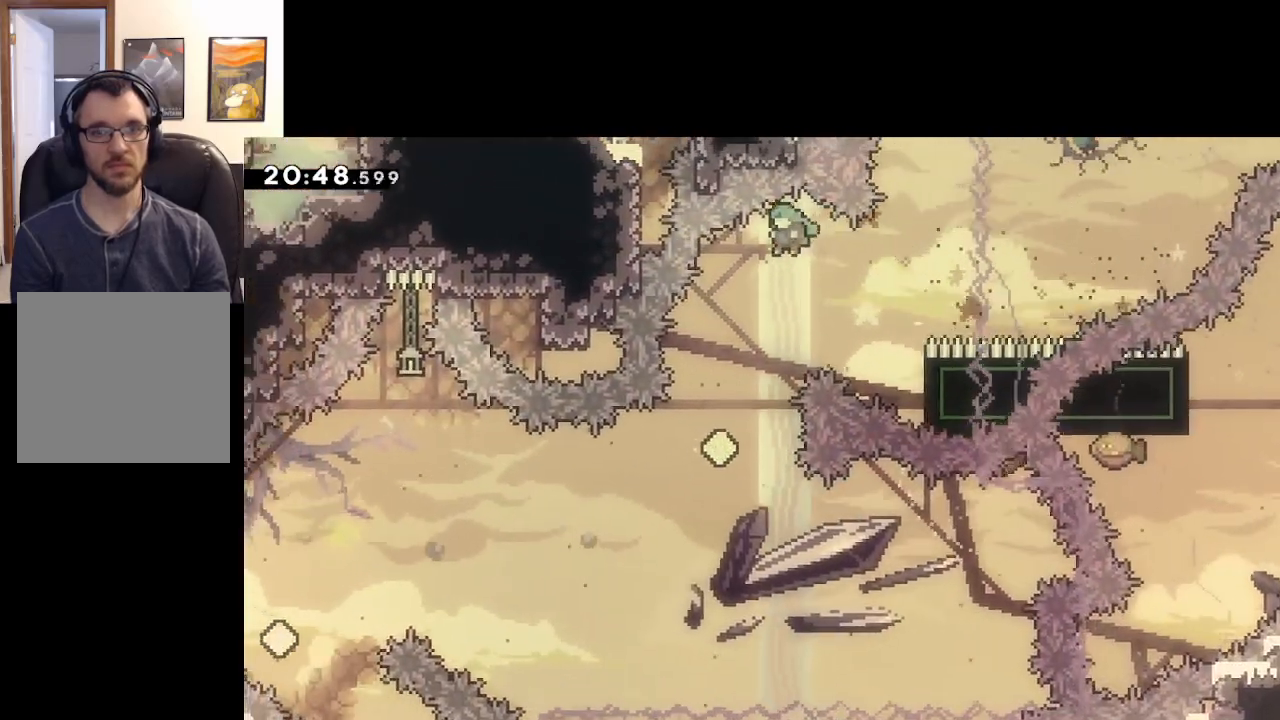
{"buttons": ["A"], "left_stick": "down-right", "right_stick": "center", "events": [[117, "left_stick", "center"], [300, "left_stick", "left"], [417, "left_stick", "down"], [483, "left_stick", "down-right"]]}
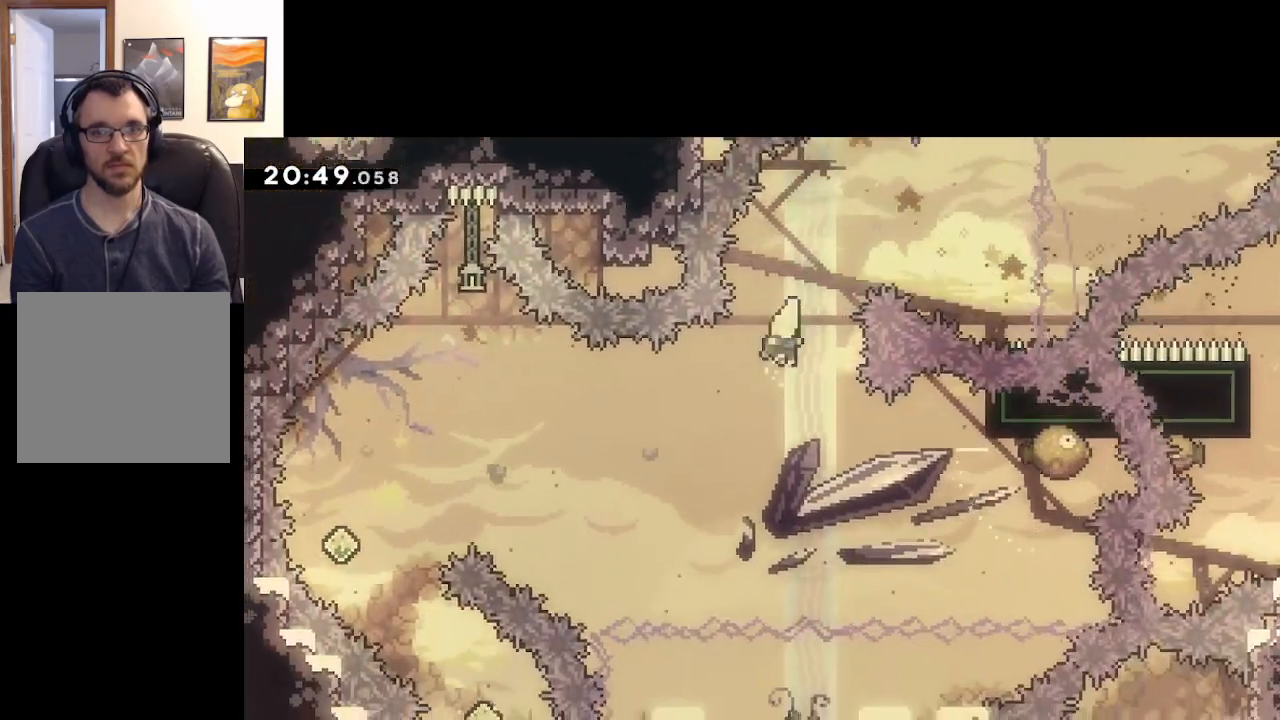
{"buttons": ["A", "X"], "left_stick": "right", "right_stick": "center", "events": [[383, "X", "down"], [383, "left_stick", "right"]]}
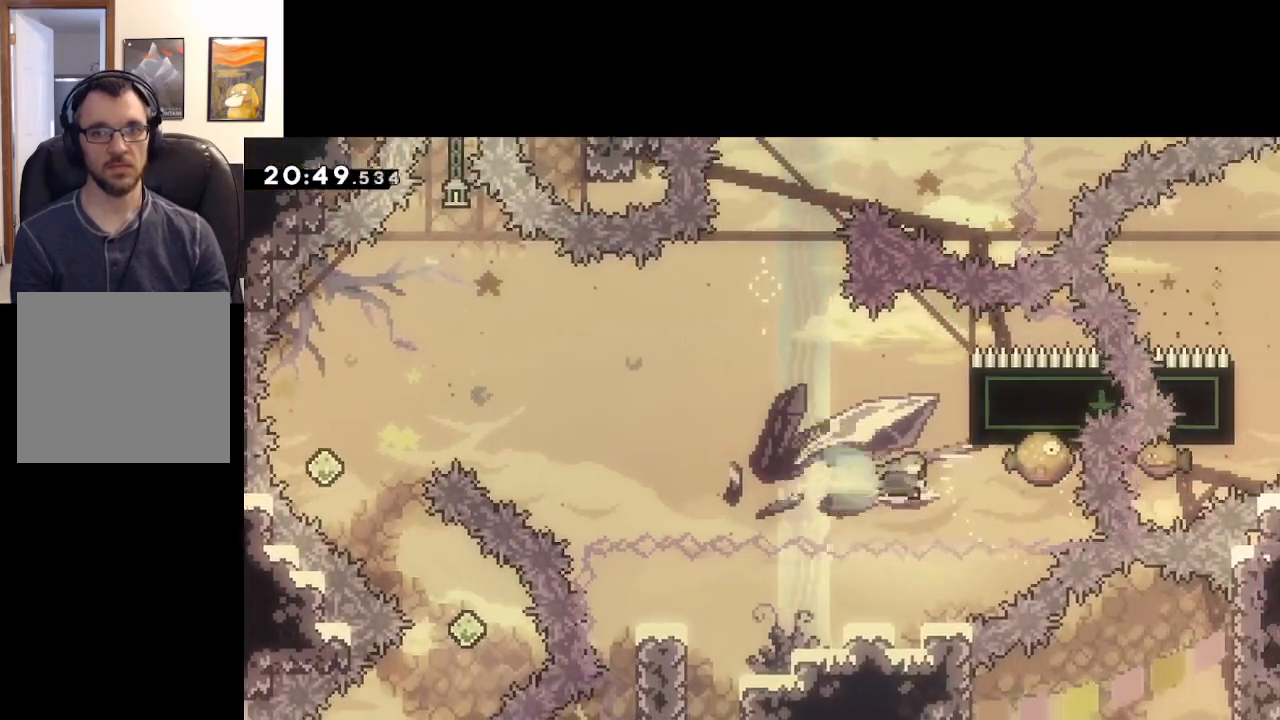
{"buttons": ["A"], "left_stick": "up-left", "right_stick": "center", "events": [[150, "left_stick", "left"], [400, "left_stick", "up-left"], [467, "X", "up"]]}
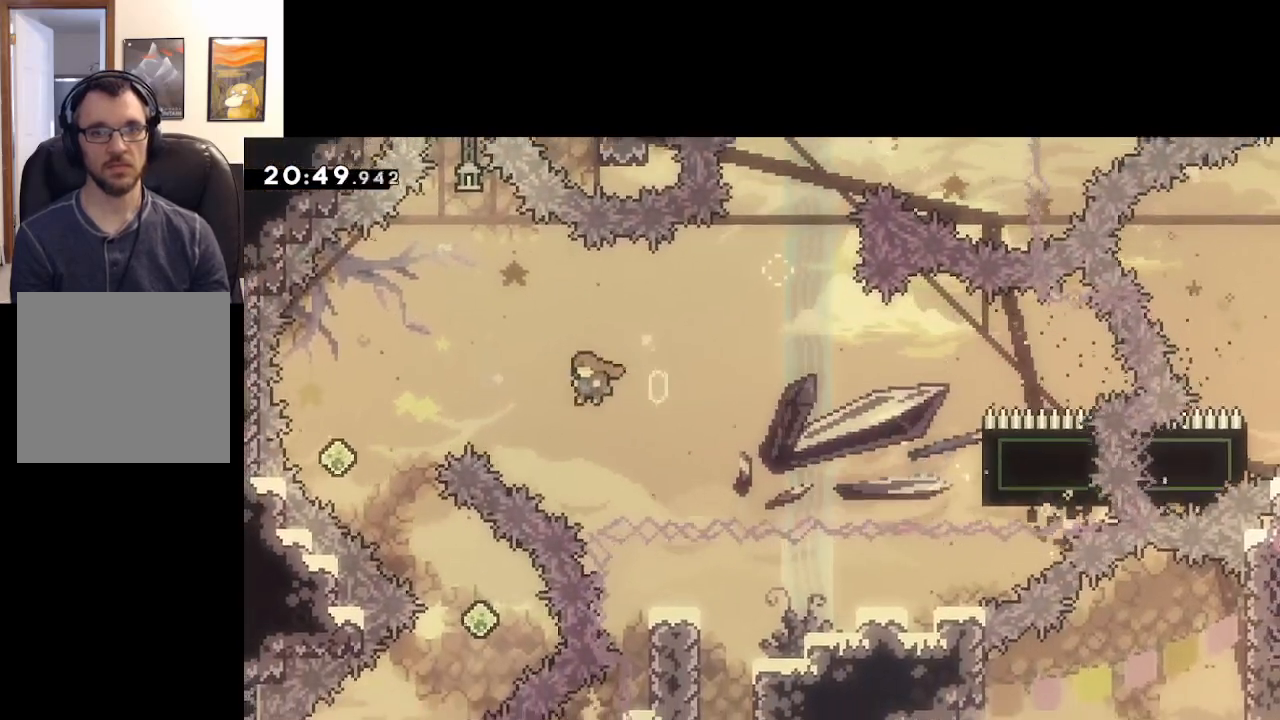
{"buttons": ["A"], "left_stick": "right", "right_stick": "center", "events": [[83, "X", "down"], [233, "X", "up"], [233, "left_stick", "right"]]}
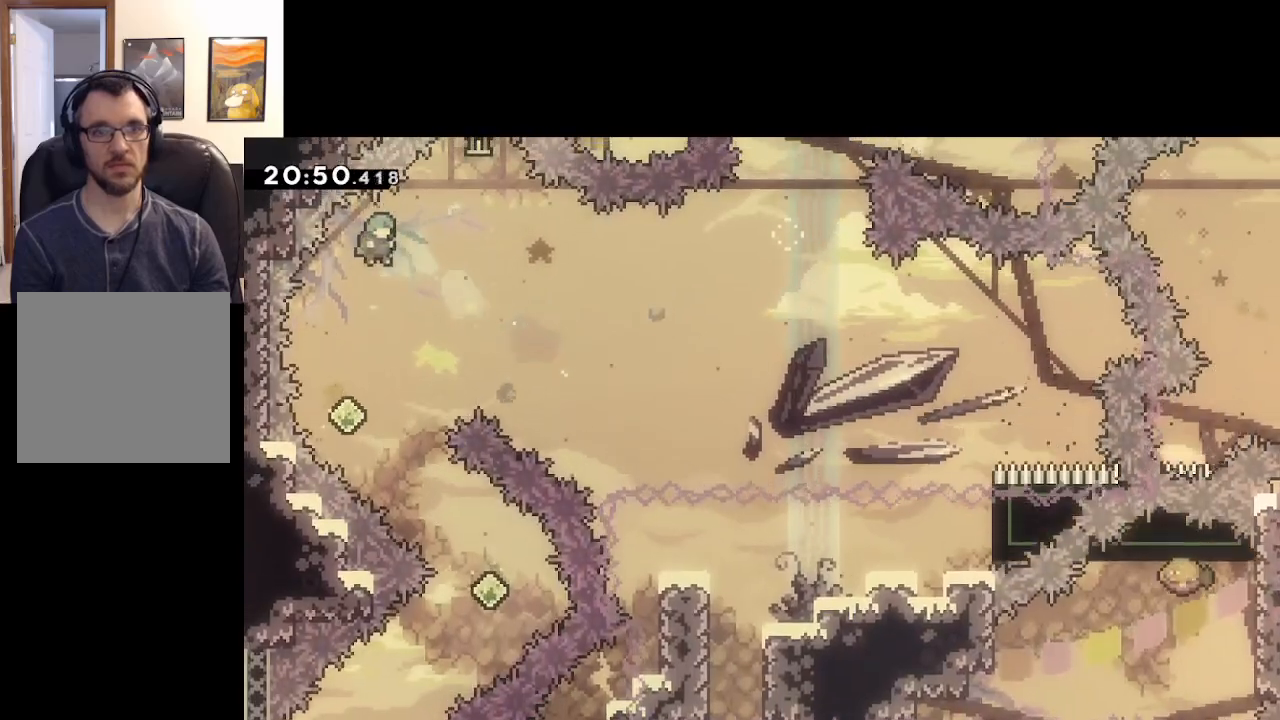
{"buttons": ["A", "X", "L3"], "left_stick": "down-right", "right_stick": "center", "events": [[50, "left_stick", "center"], [117, "left_stick", "left"], [283, "left_stick", "center"], [367, "left_stick", "down-right"], [417, "L3", "down"], [417, "X", "down"]]}
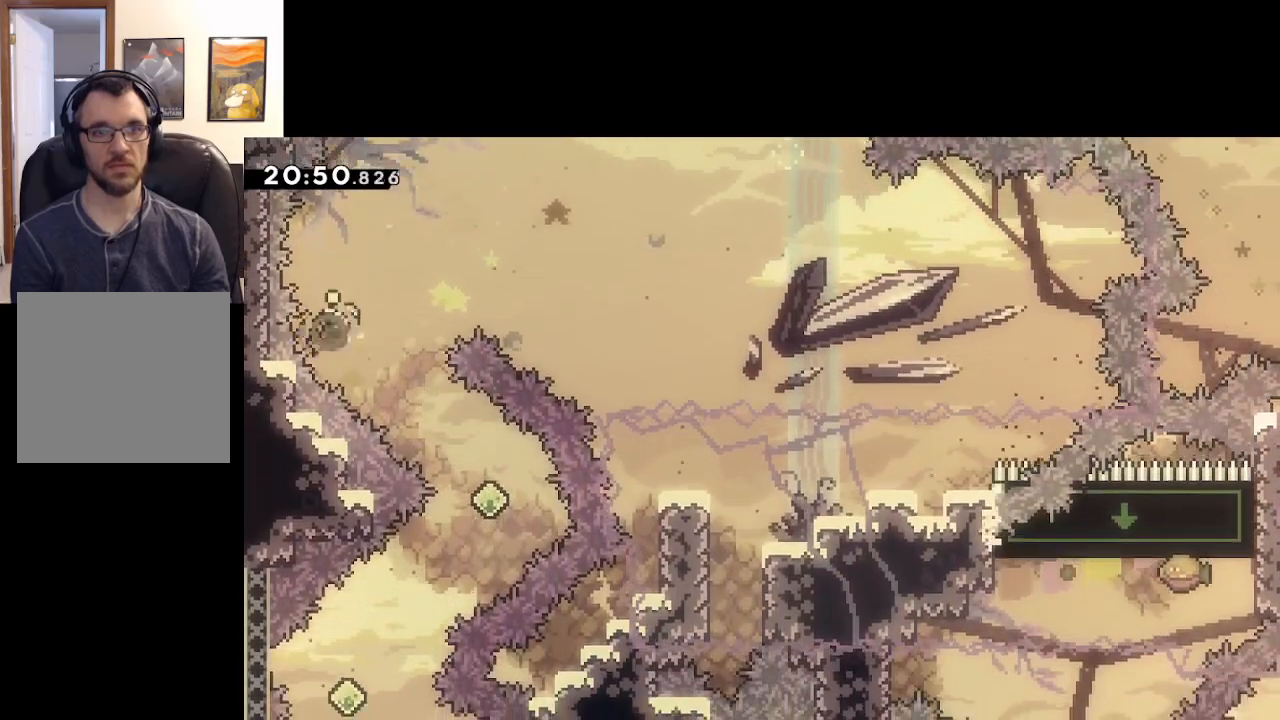
{"buttons": ["A", "X", "L3"], "left_stick": "down-left", "right_stick": "center", "events": [[133, "X", "up"], [267, "L3", "up"], [300, "left_stick", "down-left"], [350, "L3", "down"], [350, "X", "down"]]}
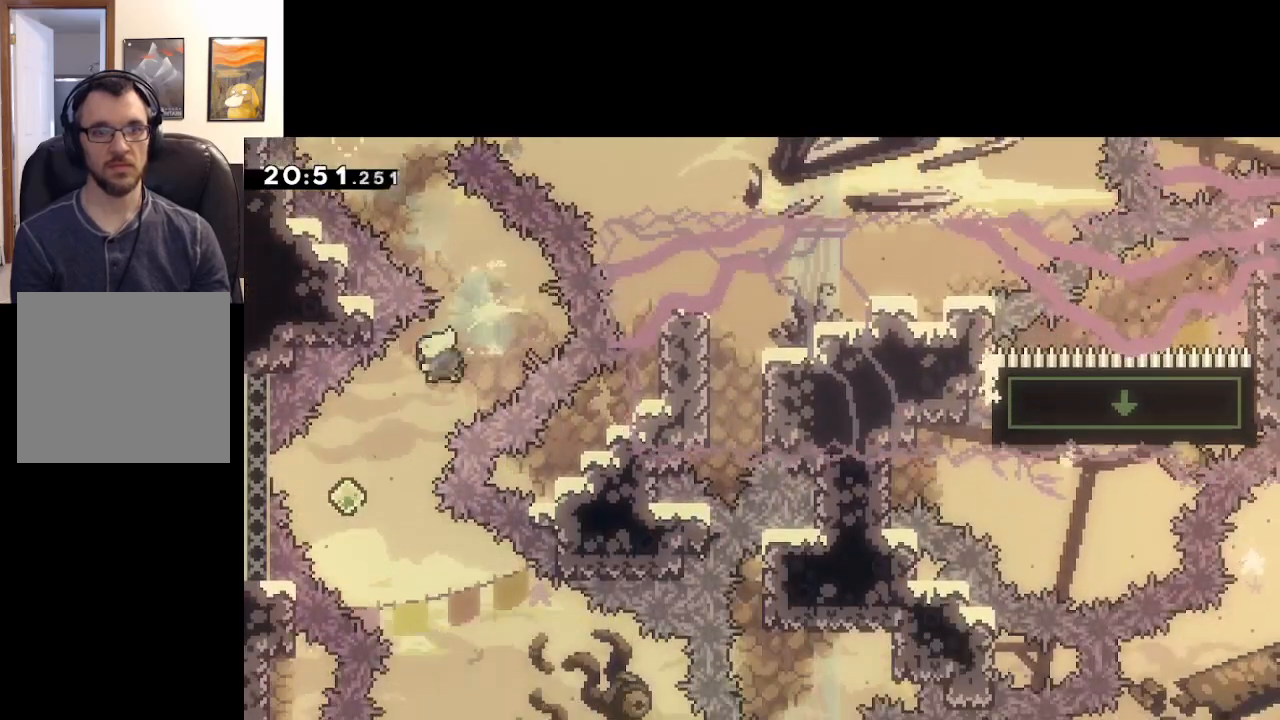
{"buttons": ["A", "L3"], "left_stick": "down-right", "right_stick": "center", "events": [[17, "X", "up"], [133, "L3", "up"], [217, "left_stick", "down-right"], [250, "L3", "down"], [250, "X", "down"], [433, "X", "up"]]}
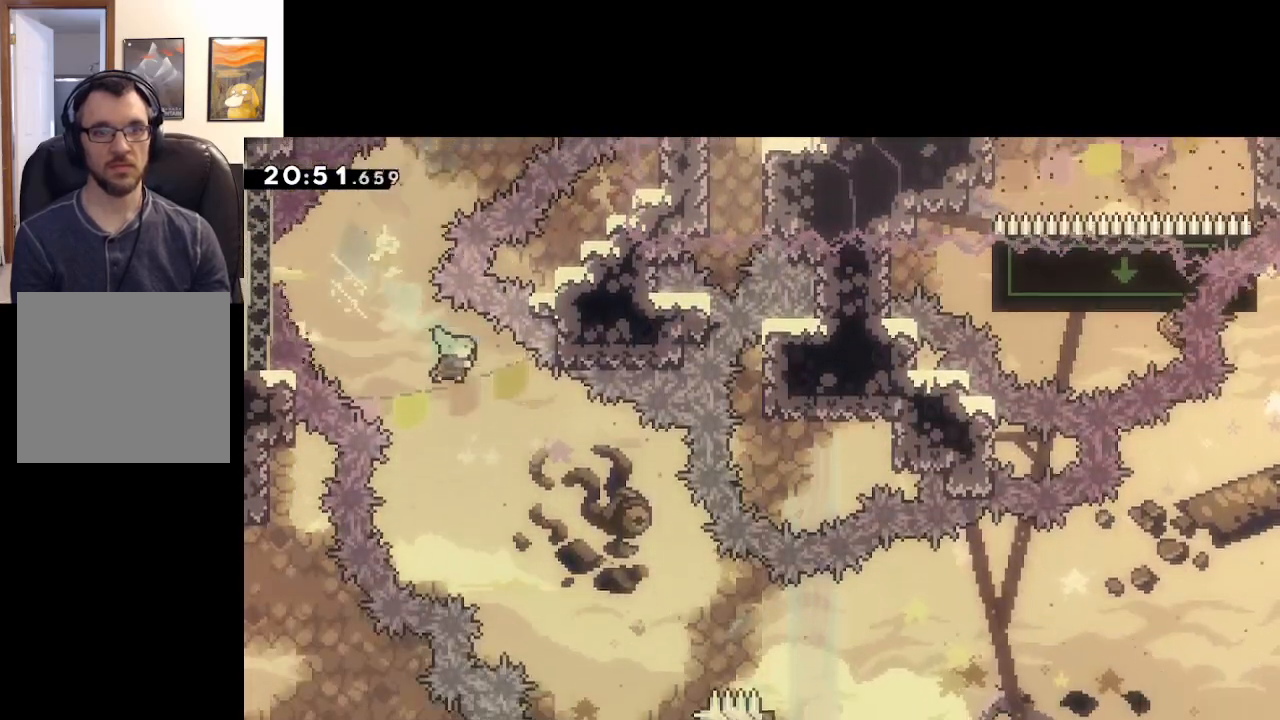
{"buttons": ["A"], "left_stick": "down-right", "right_stick": "center", "events": [[333, "L3", "up"]]}
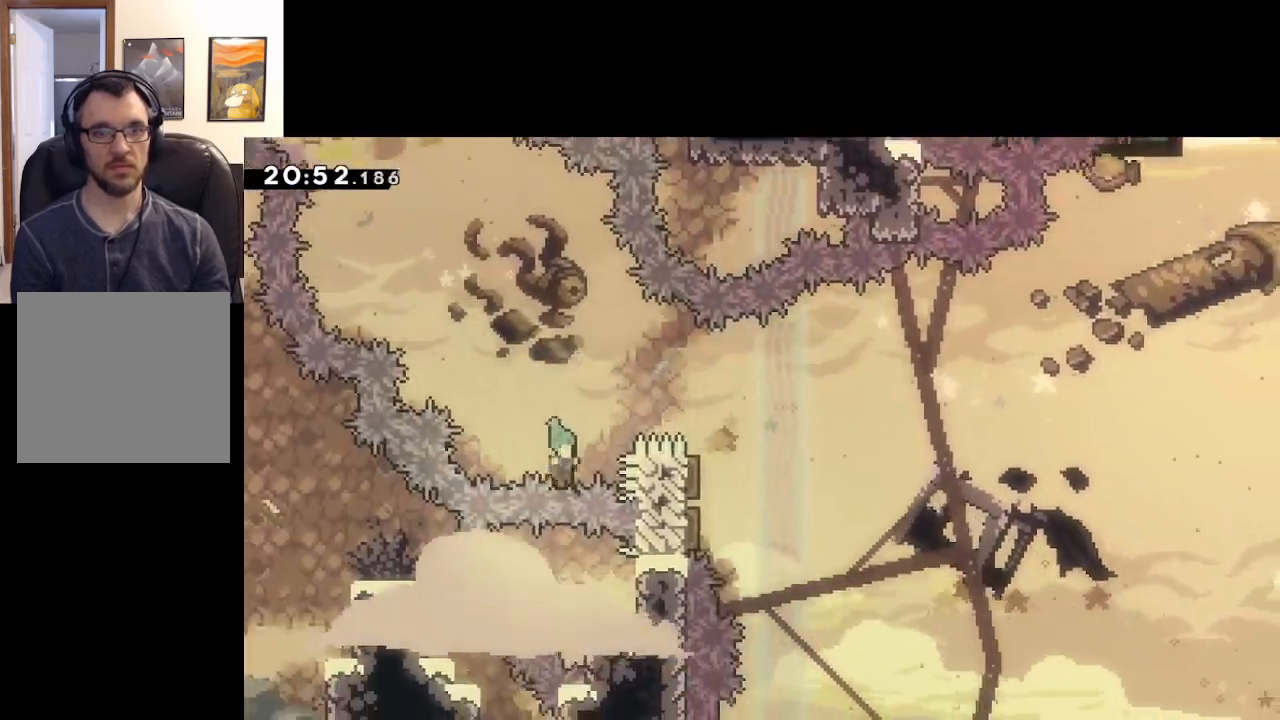
{"buttons": [], "left_stick": "up-right", "right_stick": "center", "events": [[17, "left_stick", "up-right"], [67, "X", "down"], [233, "X", "up"], [400, "A", "up"]]}
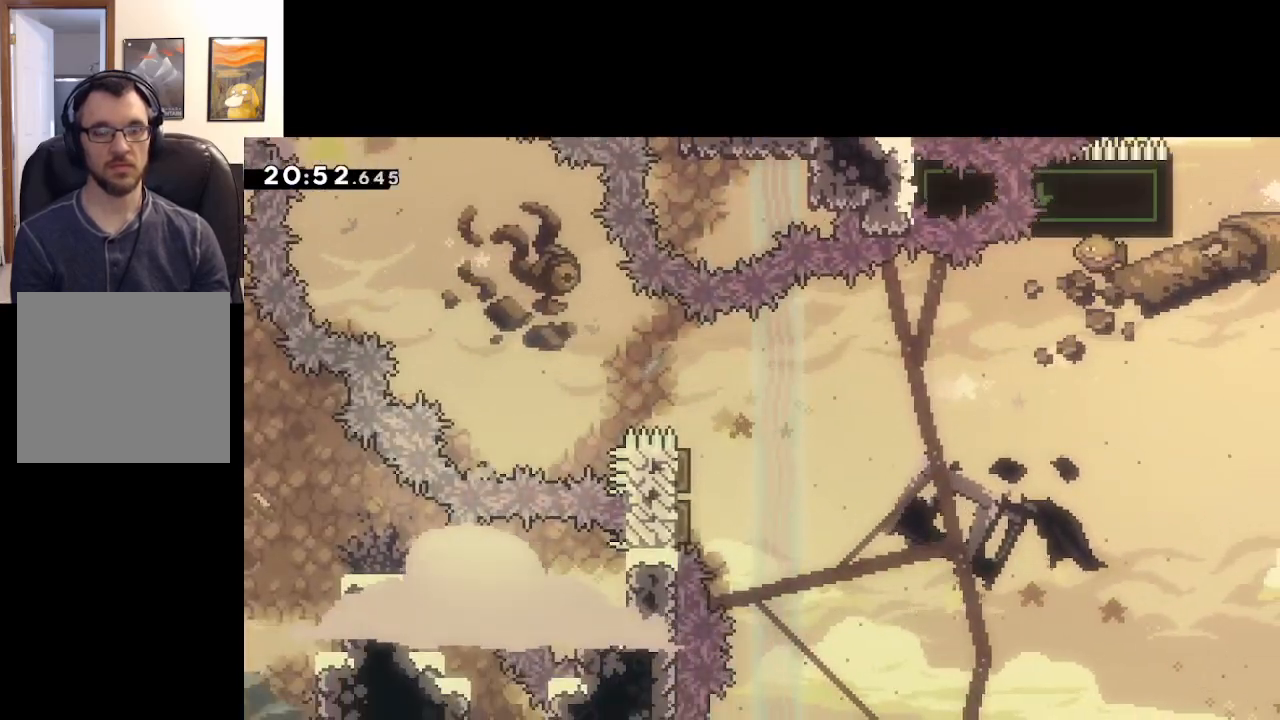
{"buttons": [], "left_stick": "center", "right_stick": "center", "events": [[50, "left_stick", "center"], [67, "A", "down"], [233, "A", "up"]]}
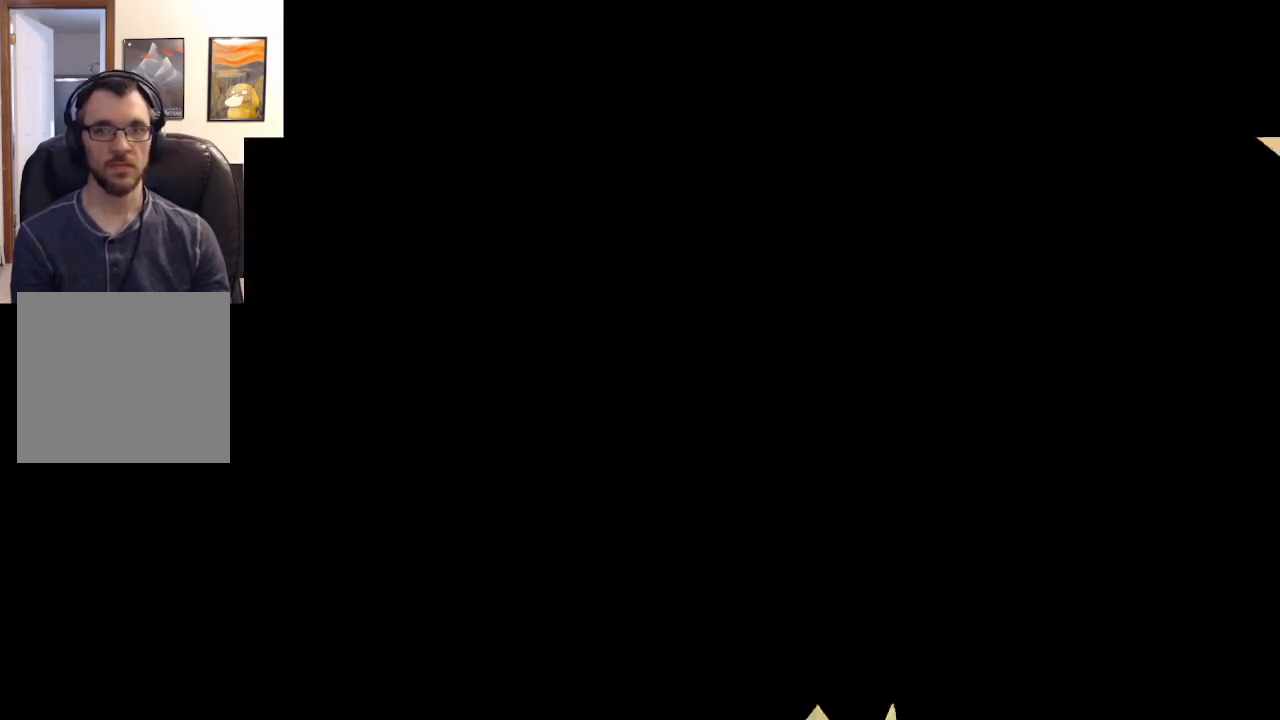
{"buttons": [], "left_stick": "center", "right_stick": "center", "events": []}
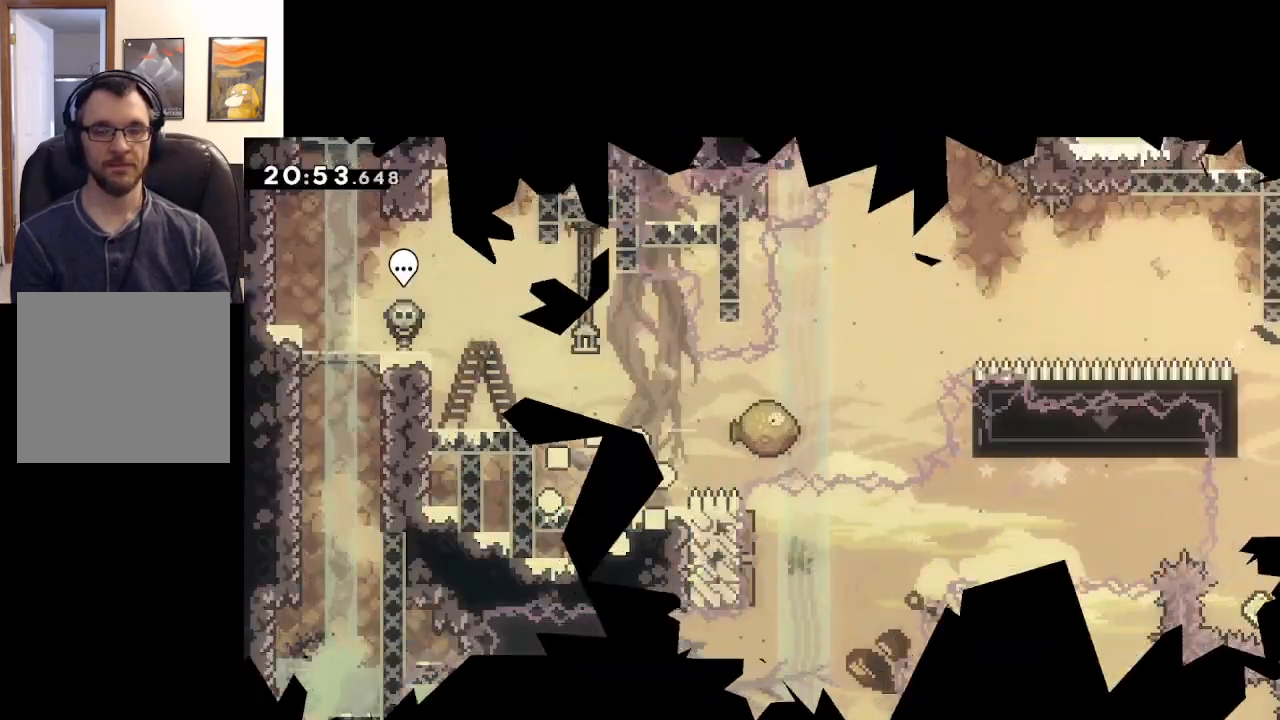
{"buttons": [], "left_stick": "center", "right_stick": "center", "events": []}
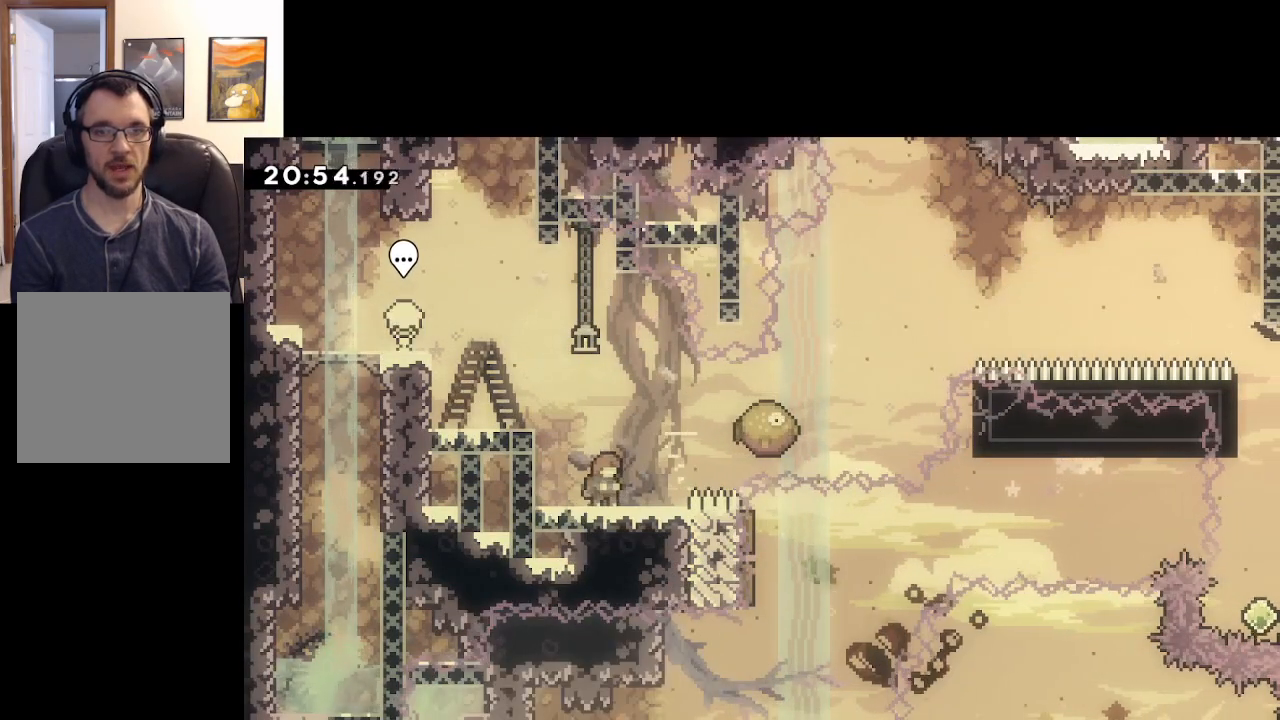
{"buttons": ["A", "X"], "left_stick": "right", "right_stick": "center", "events": [[33, "A", "down"], [33, "left_stick", "right"], [333, "X", "down"]]}
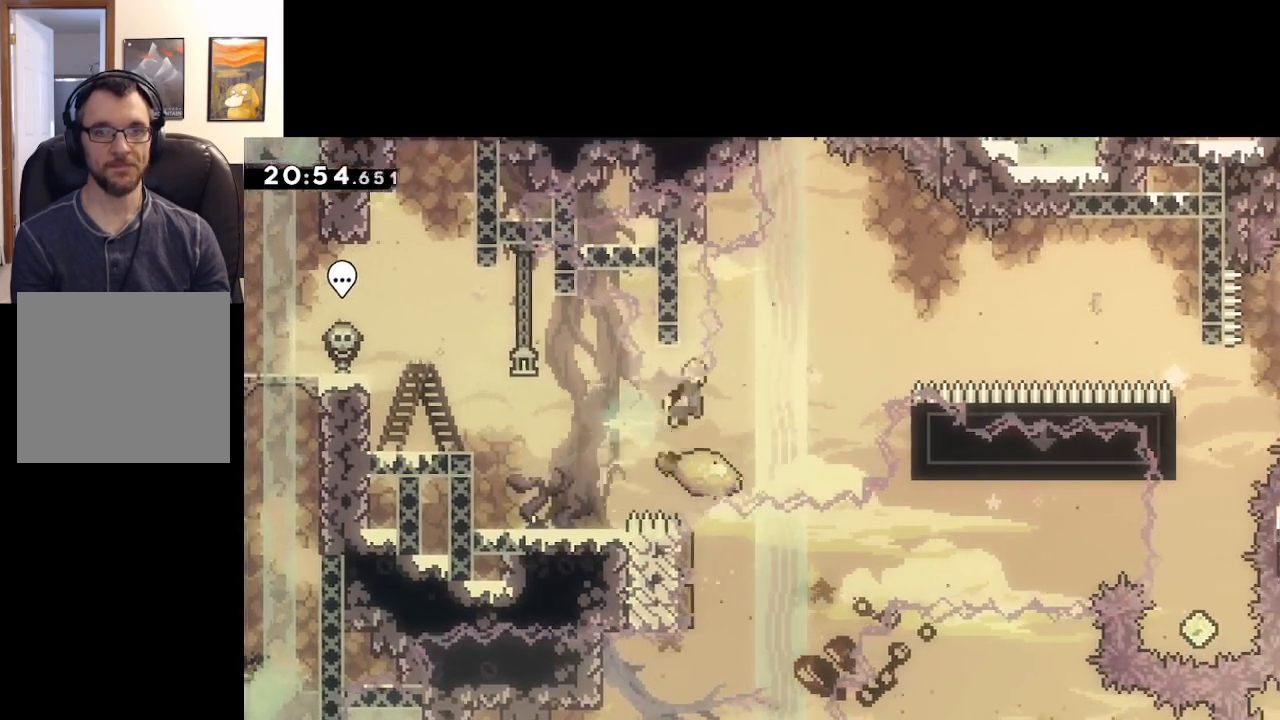
{"buttons": ["A"], "left_stick": "up-right", "right_stick": "center", "events": [[300, "X", "up"], [367, "left_stick", "up-right"]]}
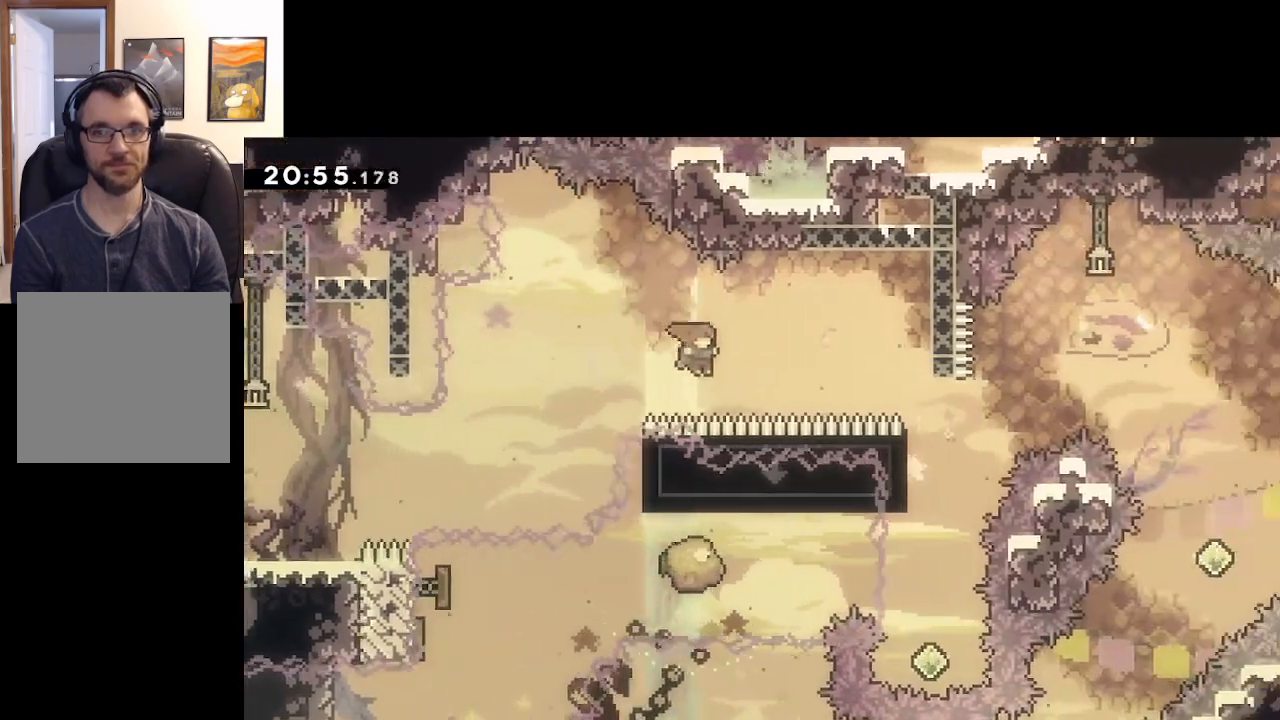
{"buttons": ["A"], "left_stick": "right", "right_stick": "center", "events": [[17, "X", "down"], [167, "left_stick", "right"], [200, "X", "up"]]}
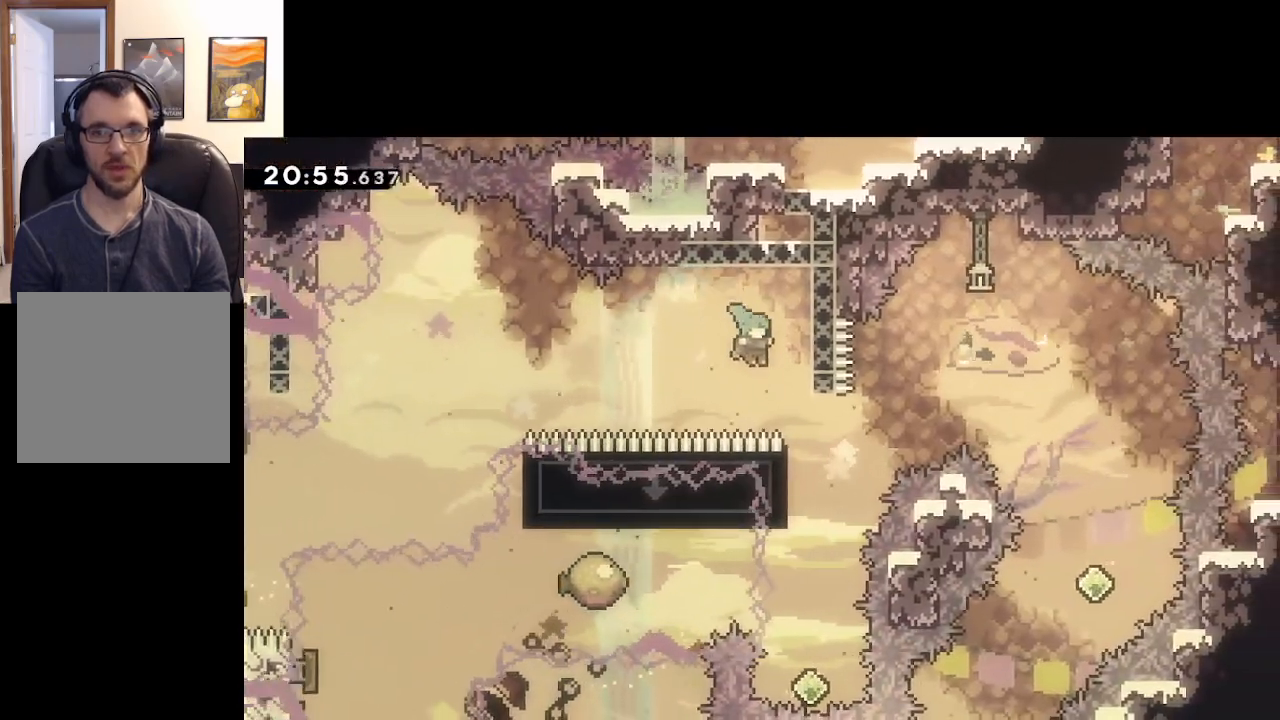
{"buttons": ["A", "L2"], "left_stick": "up-left", "right_stick": "center", "events": [[117, "L2", "down"], [383, "left_stick", "up-left"]]}
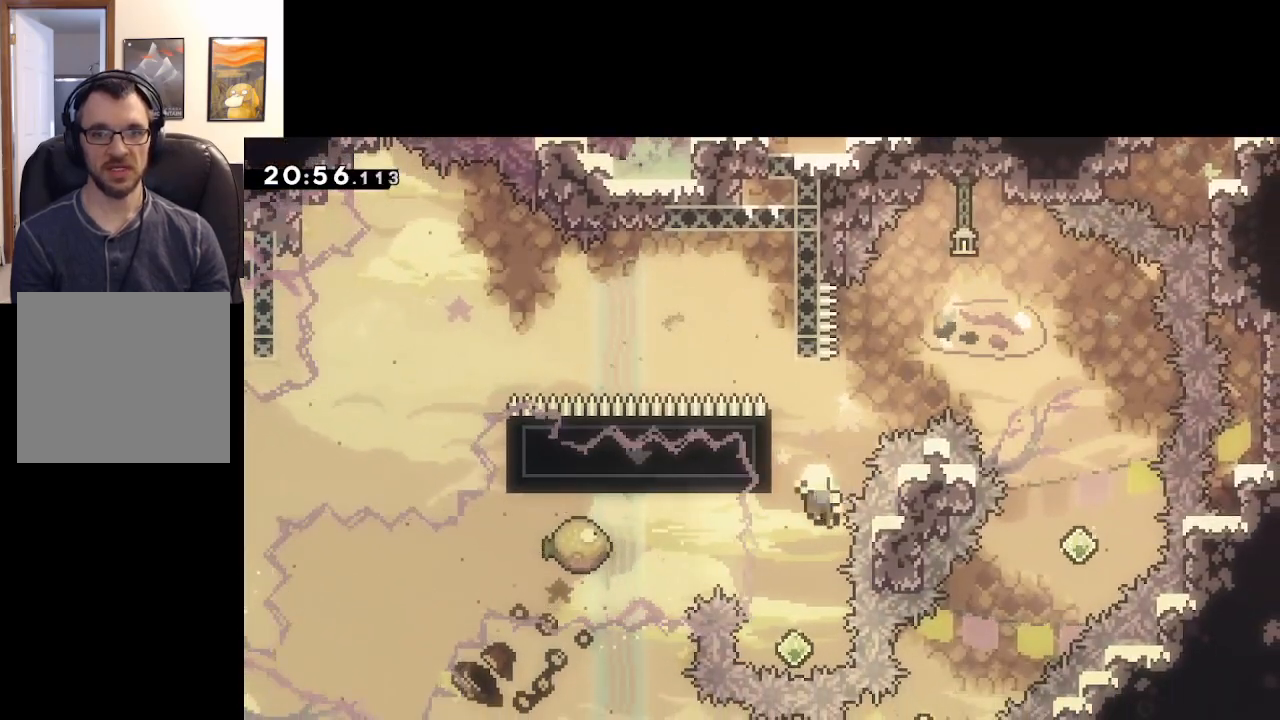
{"buttons": ["A"], "left_stick": "center", "right_stick": "center", "events": [[150, "A", "up"], [233, "left_stick", "center"], [250, "L2", "up"], [283, "A", "down"], [417, "A", "up"], [483, "A", "down"]]}
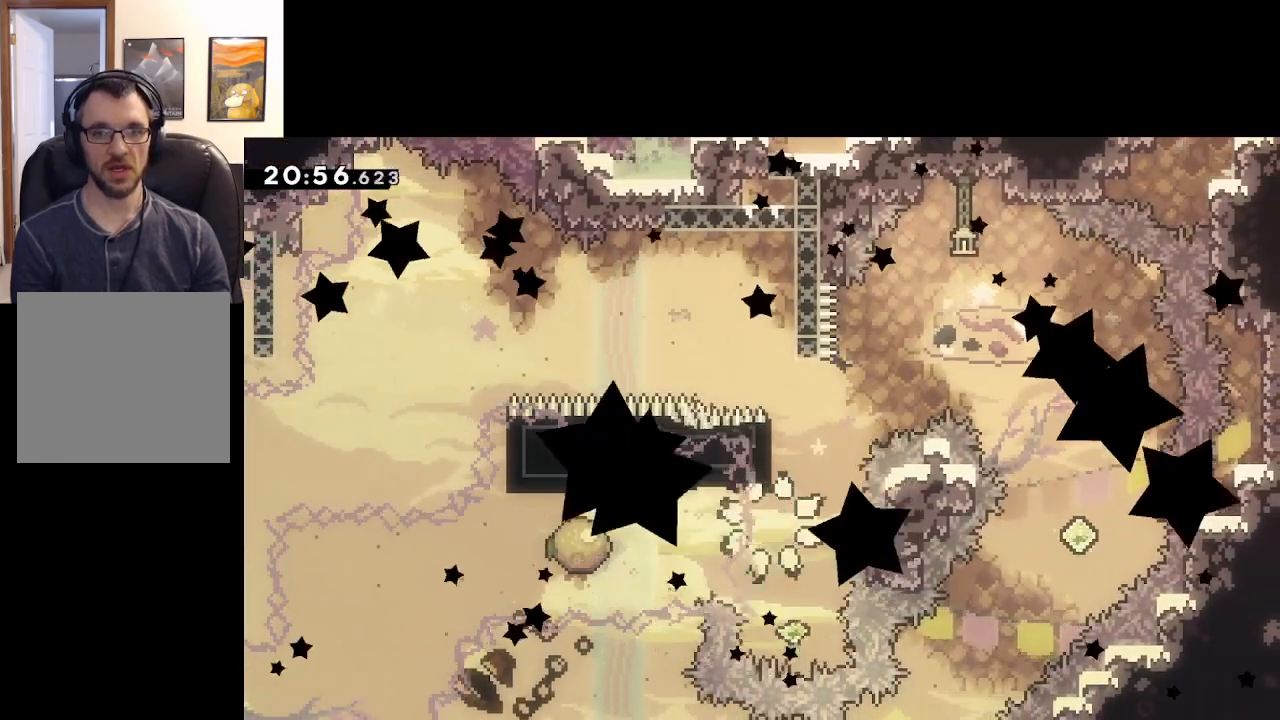
{"buttons": [], "left_stick": "center", "right_stick": "center", "events": [[83, "A", "up"], [150, "A", "down"], [267, "A", "up"]]}
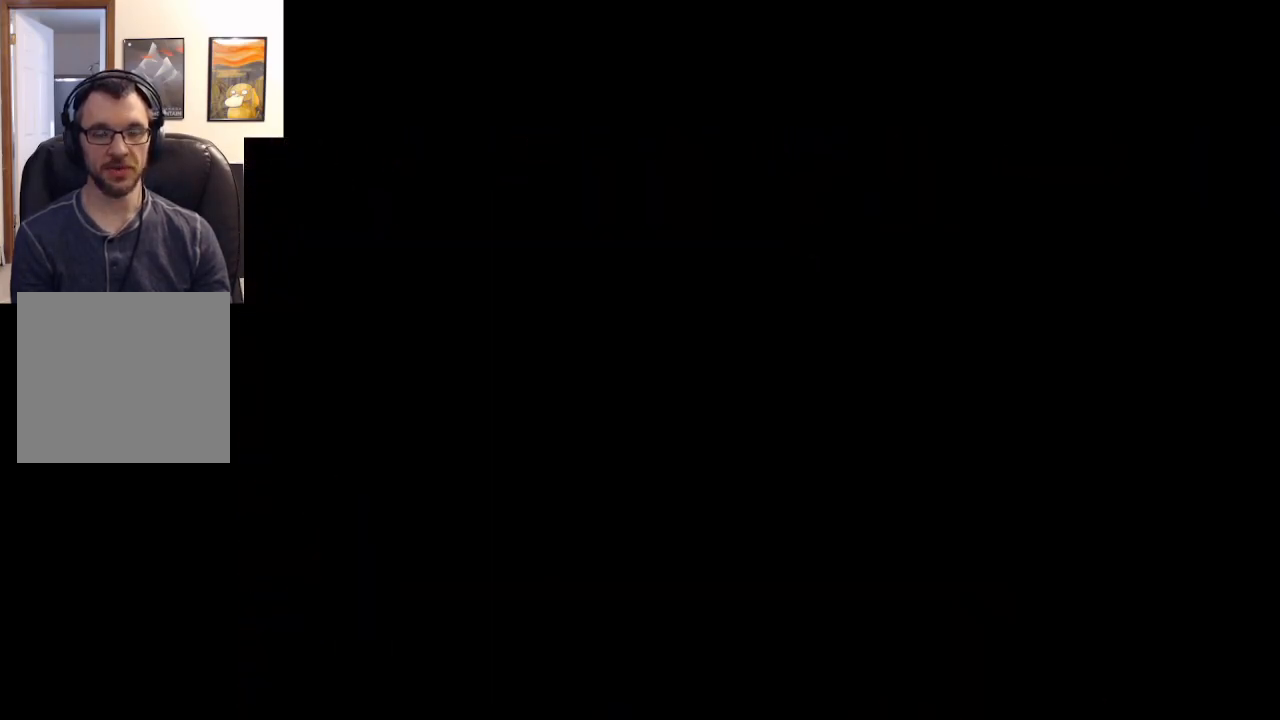
{"buttons": ["A"], "left_stick": "right", "right_stick": "center", "events": [[400, "left_stick", "right"], [450, "A", "down"]]}
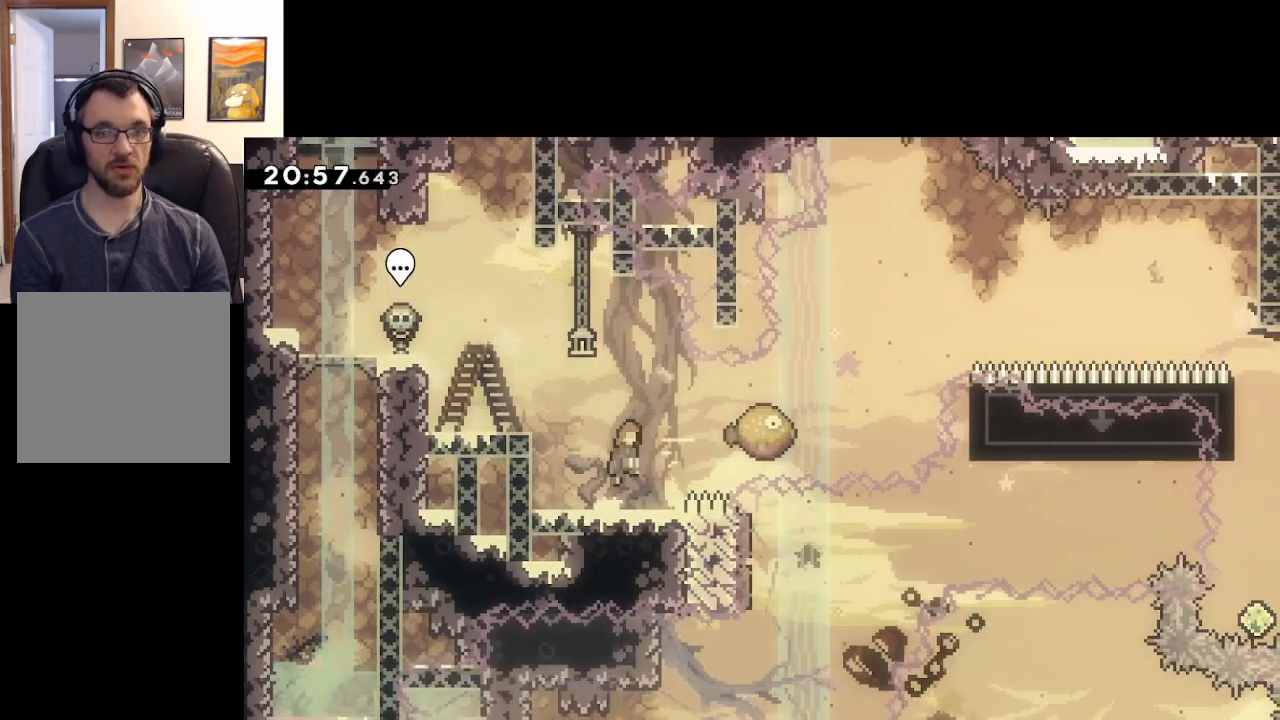
{"buttons": ["A", "X"], "left_stick": "right", "right_stick": "center", "events": [[317, "X", "down"]]}